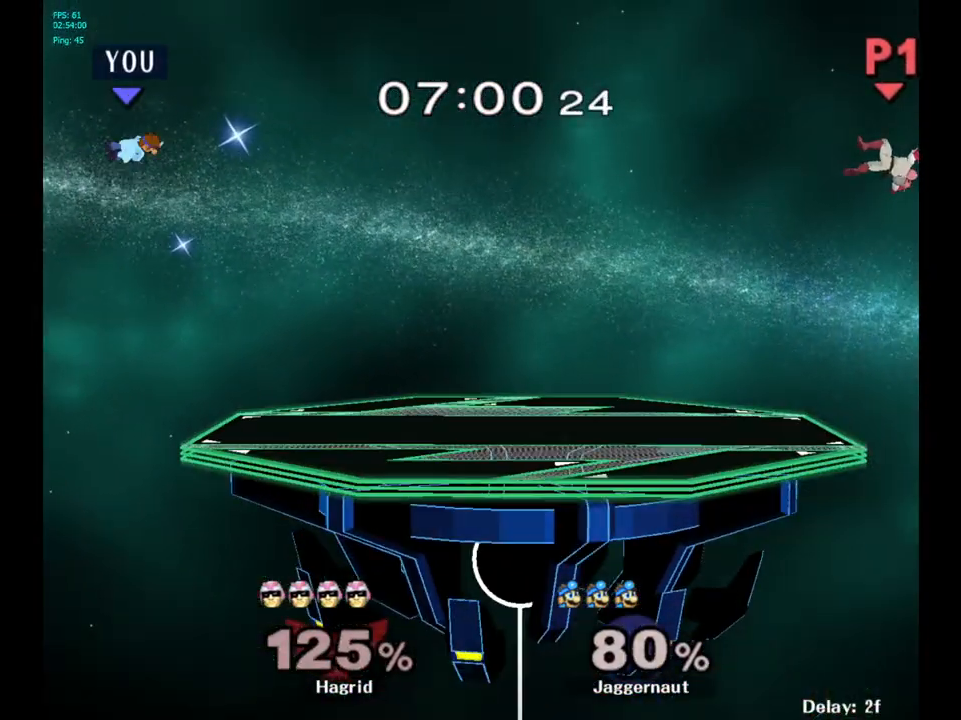
Gameplay with a controller (Nintendo layout); each line is a JSON object with the inputs held at the frame after it. "events" lists button and stick changes between this image and that frame as [ms after this image, input, new state], when the widget could be followed in between. Not read: L3 R3.
{"buttons": [], "left_stick": "down", "right_stick": "center", "events": [[283, "left_stick", "center"], [367, "left_stick", "down"]]}
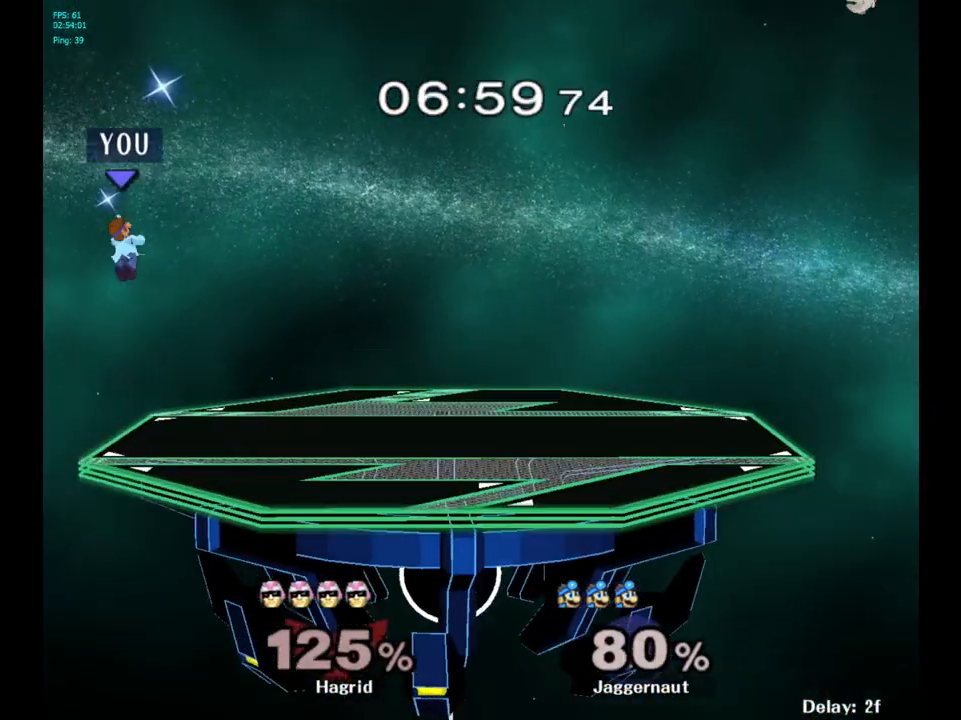
{"buttons": [], "left_stick": "right", "right_stick": "center", "events": [[67, "left_stick", "down-right"], [317, "left_stick", "center"], [467, "left_stick", "right"]]}
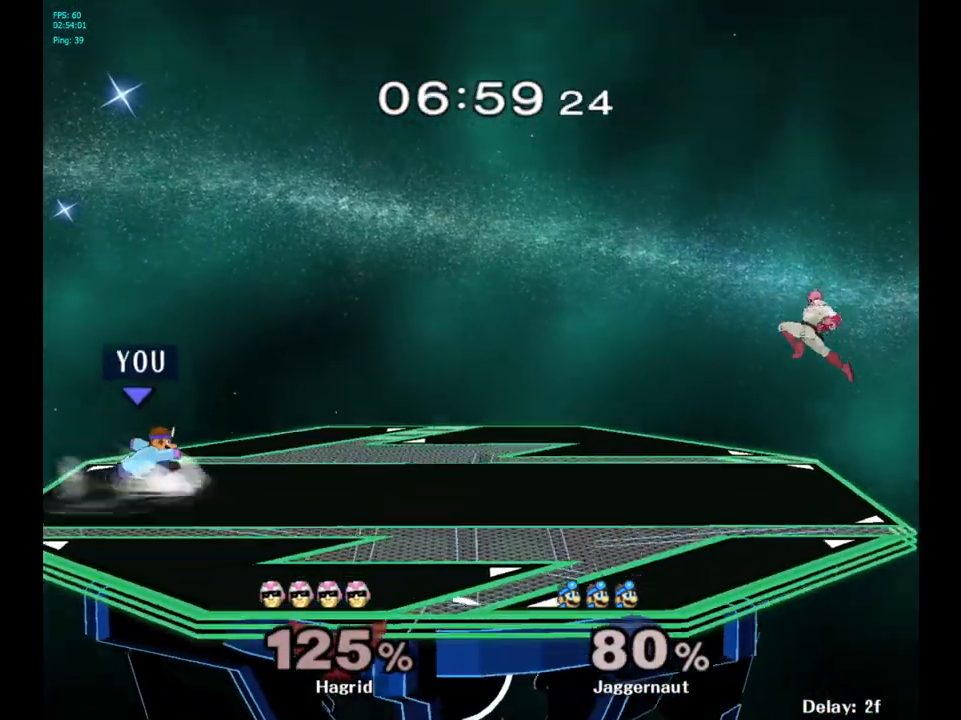
{"buttons": ["B"], "left_stick": "center", "right_stick": "center", "events": [[283, "Y", "down"], [333, "left_stick", "center"], [383, "Y", "up"], [450, "B", "down"]]}
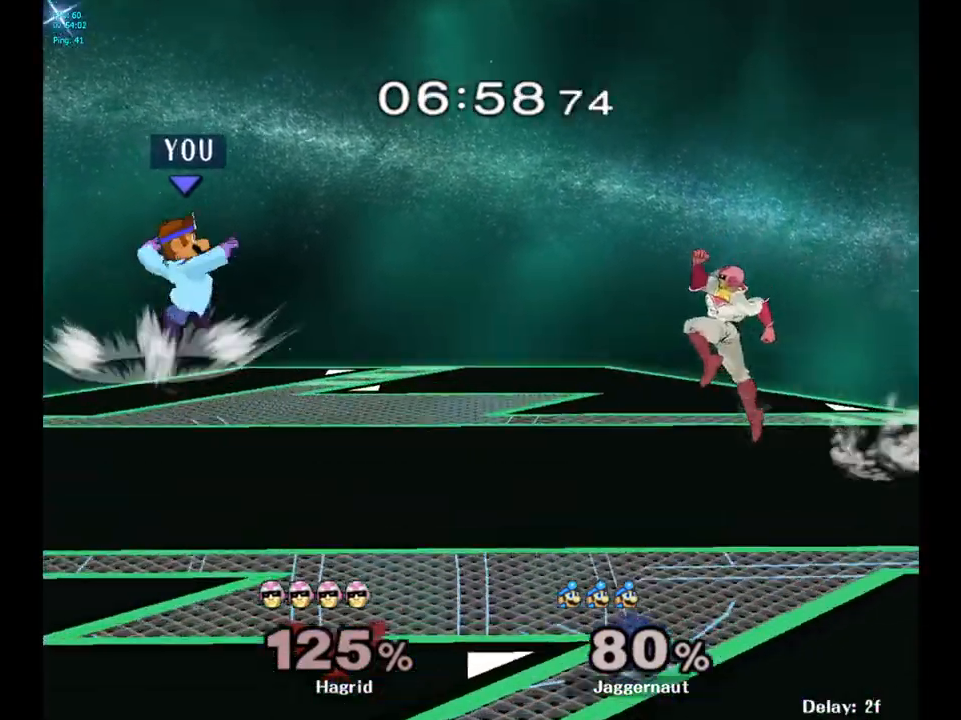
{"buttons": [], "left_stick": "left", "right_stick": "center", "events": [[67, "B", "up"], [283, "left_stick", "left"]]}
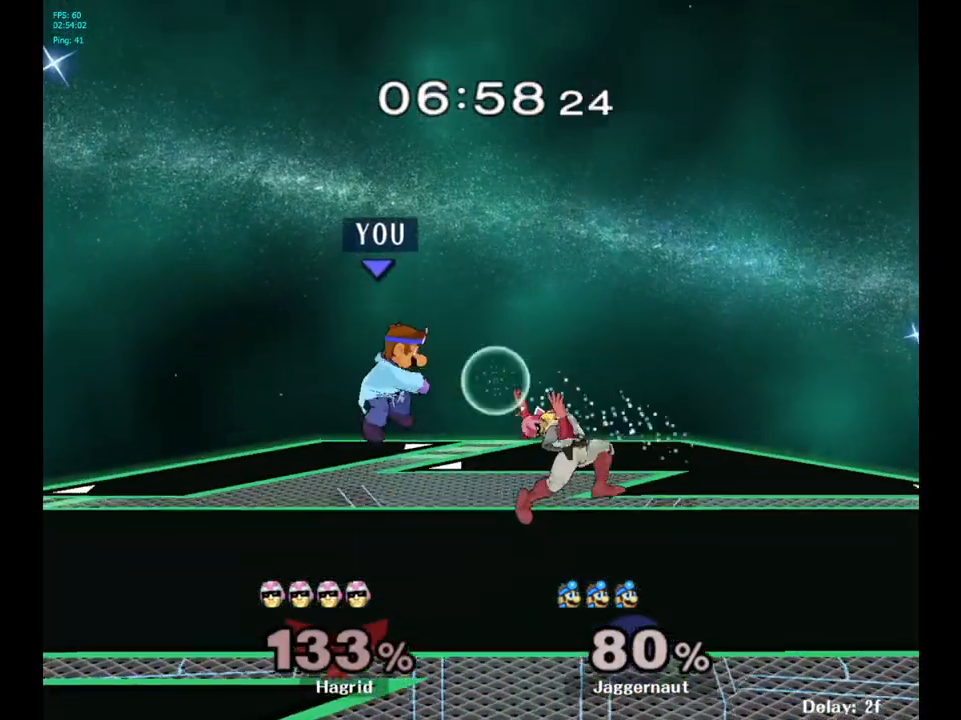
{"buttons": ["A", "Y"], "left_stick": "center", "right_stick": "center", "events": [[67, "left_stick", "right"], [267, "left_stick", "center"], [333, "left_stick", "right"], [400, "Y", "down"], [417, "left_stick", "center"], [450, "A", "down"]]}
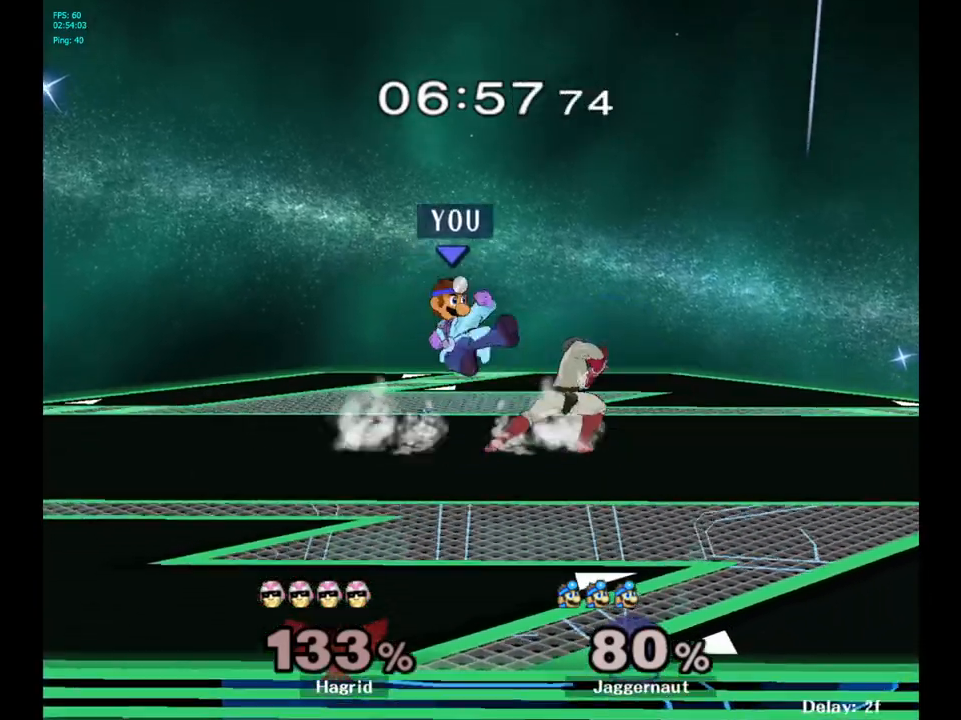
{"buttons": [], "left_stick": "down", "right_stick": "center", "events": [[100, "Y", "up"], [133, "left_stick", "right"], [217, "A", "up"], [350, "left_stick", "center"], [417, "left_stick", "down"]]}
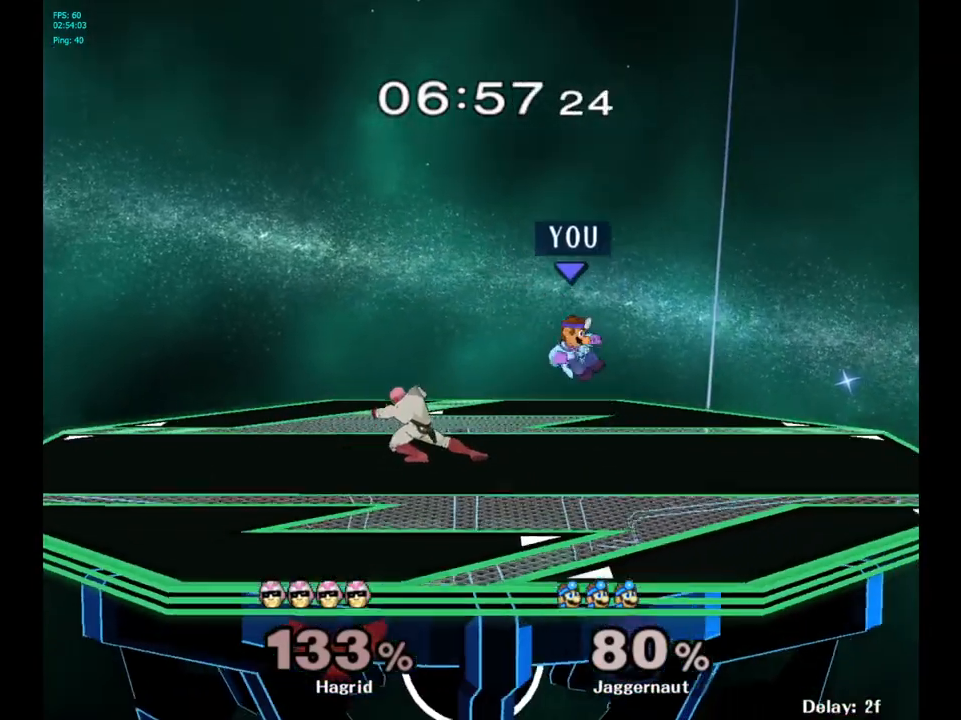
{"buttons": ["Z"], "left_stick": "center", "right_stick": "center", "events": [[200, "left_stick", "center"], [283, "left_stick", "left"], [367, "Z", "down"], [383, "left_stick", "center"]]}
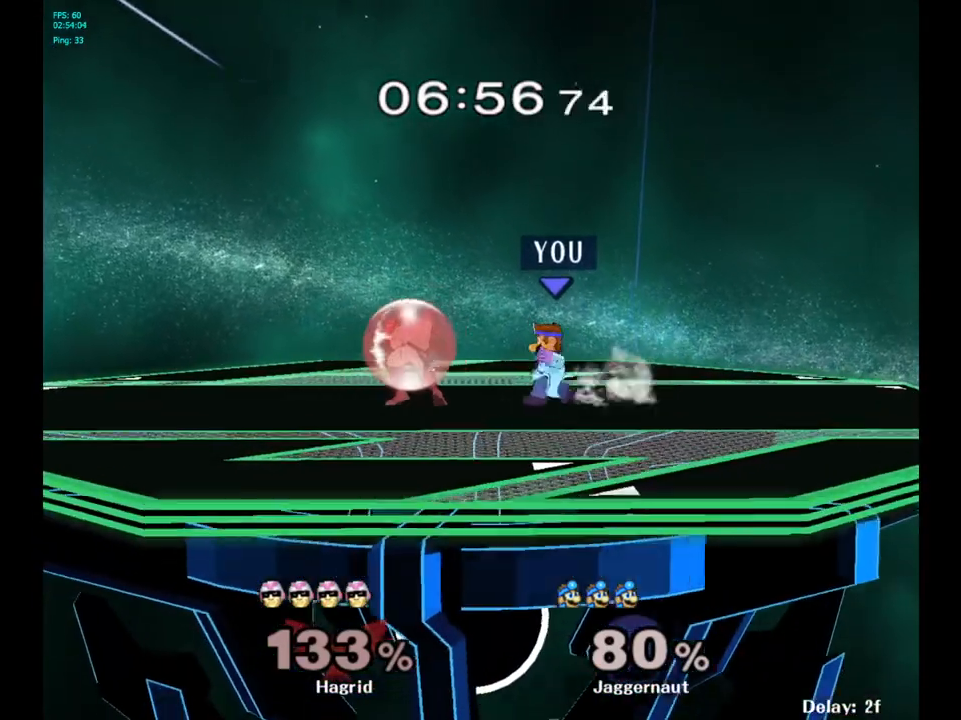
{"buttons": ["R1"], "left_stick": "center", "right_stick": "center", "events": [[50, "Z", "up"], [300, "R1", "down"]]}
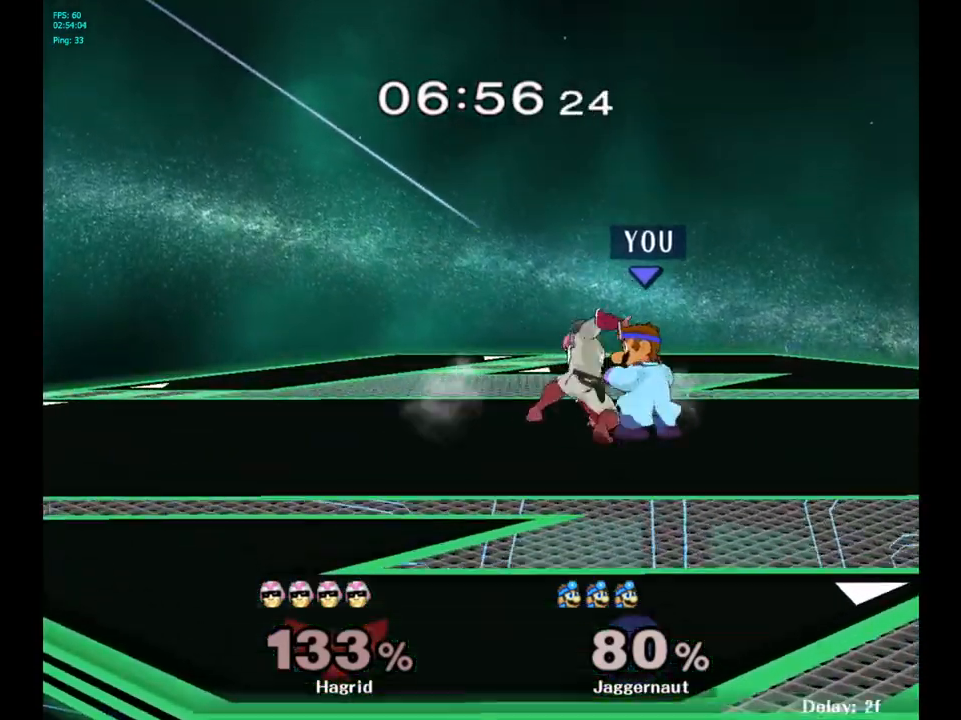
{"buttons": ["R1"], "left_stick": "center", "right_stick": "center", "events": [[233, "A", "down"], [367, "A", "up"]]}
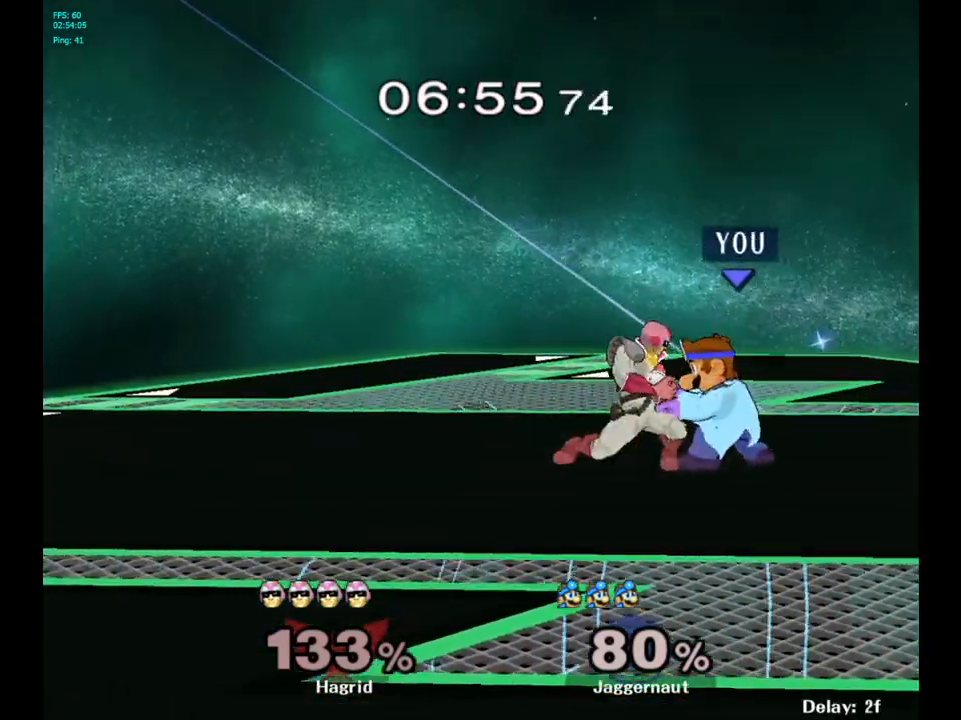
{"buttons": [], "left_stick": "center", "right_stick": "center", "events": [[33, "R1", "up"], [67, "left_stick", "down"], [283, "left_stick", "center"]]}
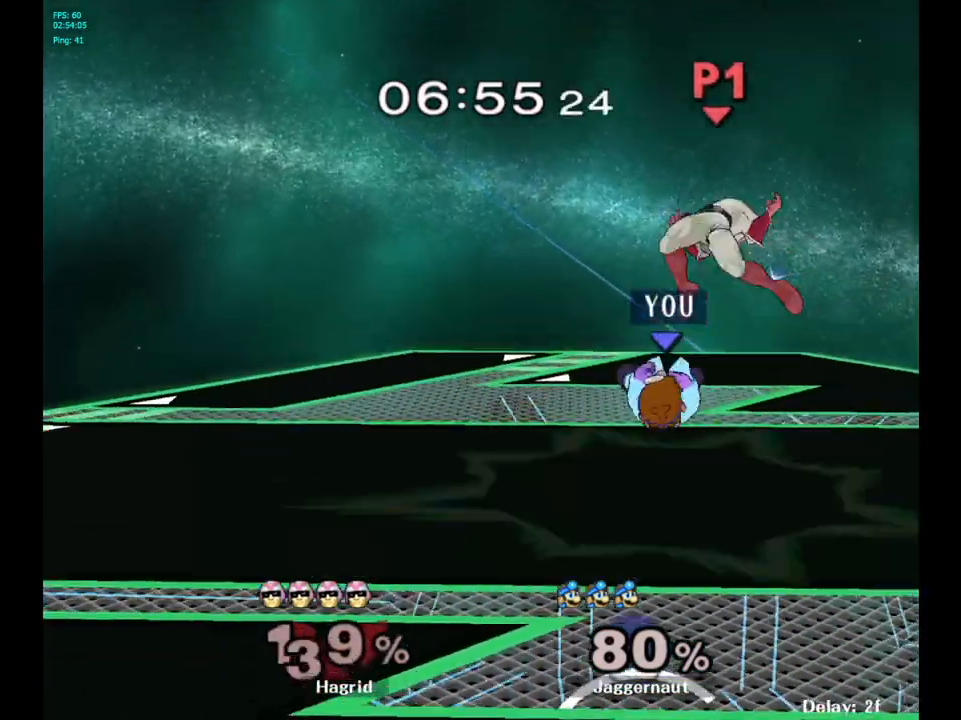
{"buttons": [], "left_stick": "center", "right_stick": "center", "events": [[183, "left_stick", "right"], [250, "Y", "down"], [250, "left_stick", "center"], [333, "A", "down"], [417, "Y", "up"], [500, "A", "up"]]}
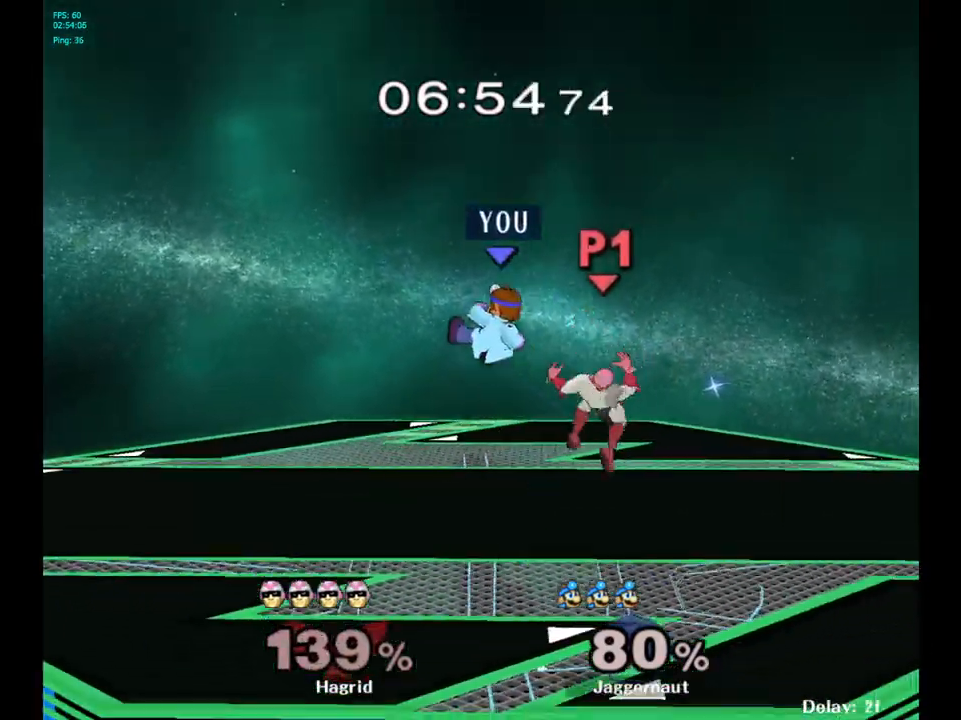
{"buttons": [], "left_stick": "right", "right_stick": "center", "events": [[300, "left_stick", "right"]]}
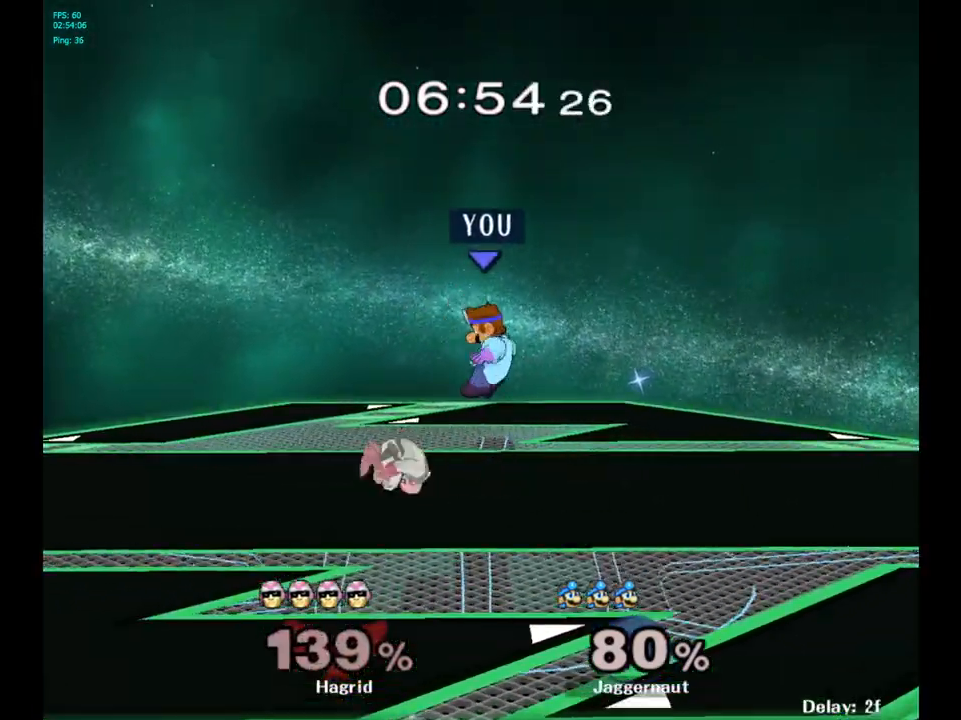
{"buttons": ["A", "Y"], "left_stick": "center", "right_stick": "center", "events": [[50, "left_stick", "center"], [267, "left_stick", "left"], [350, "Y", "down"], [383, "left_stick", "center"], [450, "A", "down"]]}
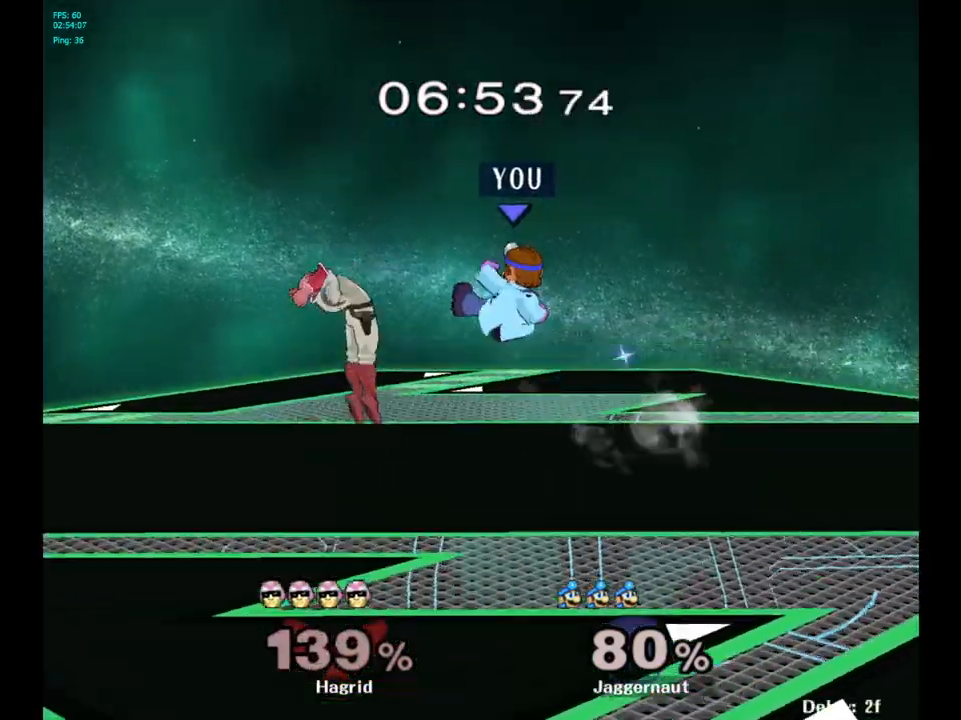
{"buttons": [], "left_stick": "right", "right_stick": "center", "events": [[17, "Y", "up"], [117, "left_stick", "up-left"], [167, "A", "up"], [350, "left_stick", "center"], [467, "left_stick", "right"]]}
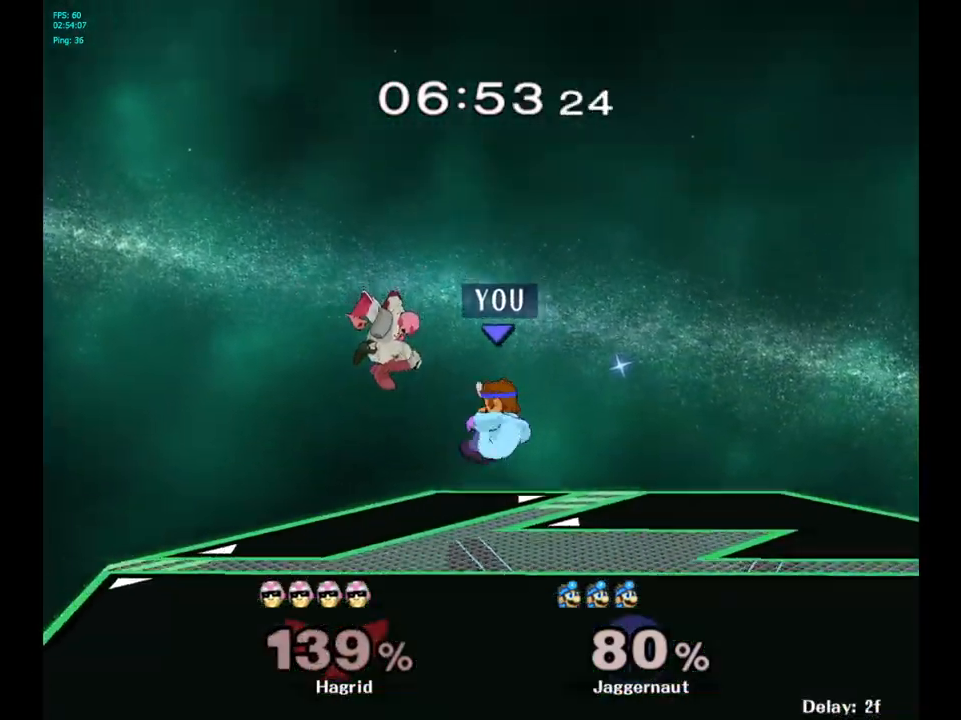
{"buttons": ["R1"], "left_stick": "center", "right_stick": "center", "events": [[33, "R1", "down"], [117, "left_stick", "center"]]}
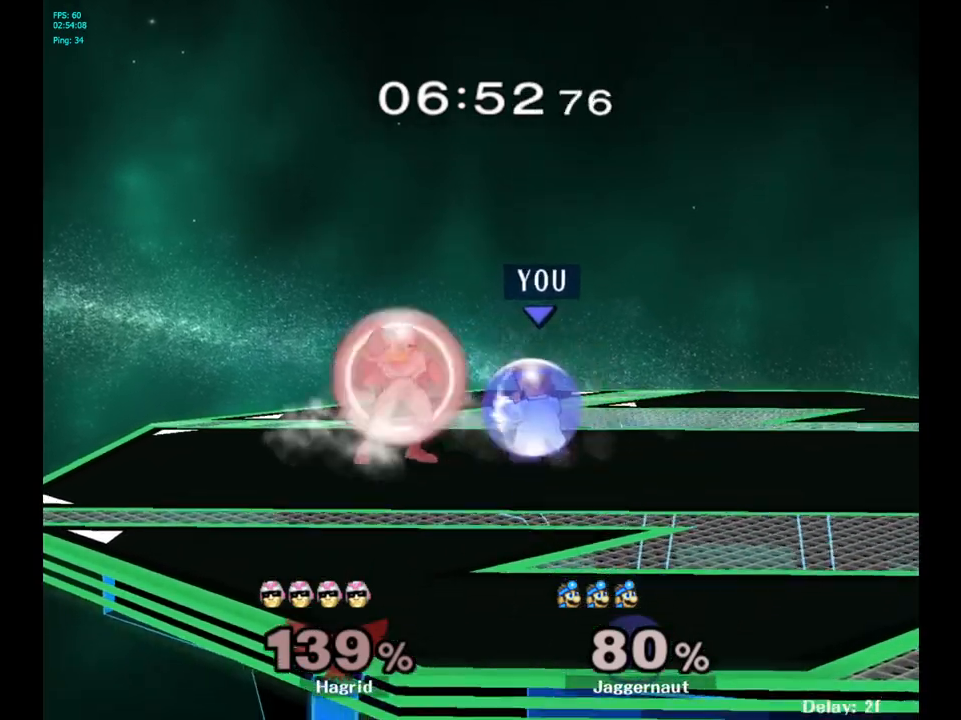
{"buttons": [], "left_stick": "center", "right_stick": "center", "events": [[33, "A", "down"], [200, "A", "up"], [417, "R1", "up"]]}
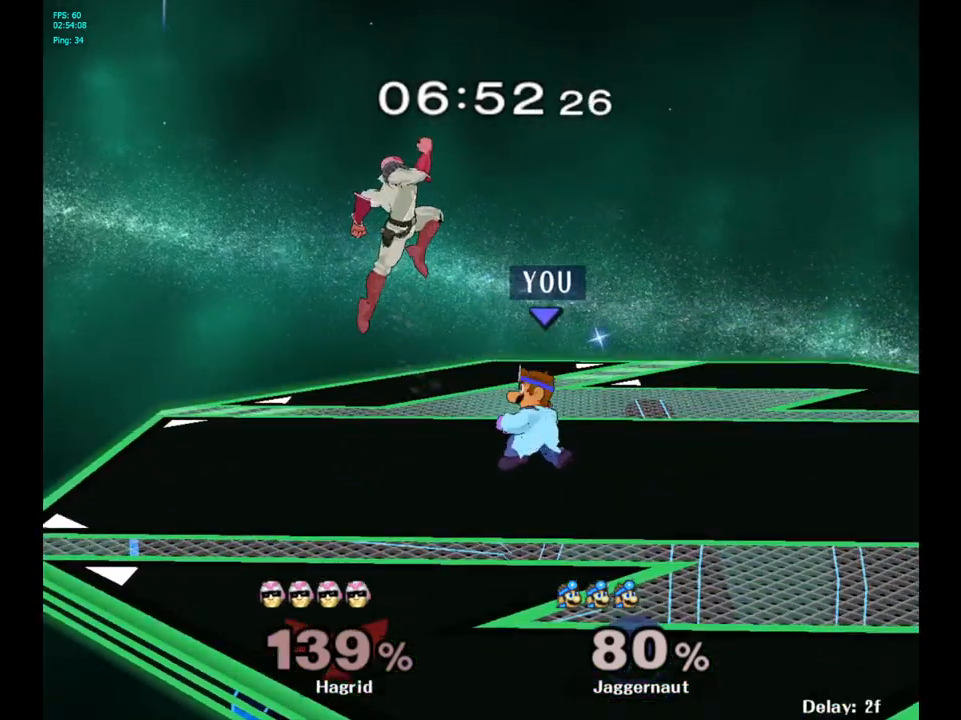
{"buttons": [], "left_stick": "right", "right_stick": "center", "events": [[100, "A", "down"], [233, "A", "up"], [383, "left_stick", "right"]]}
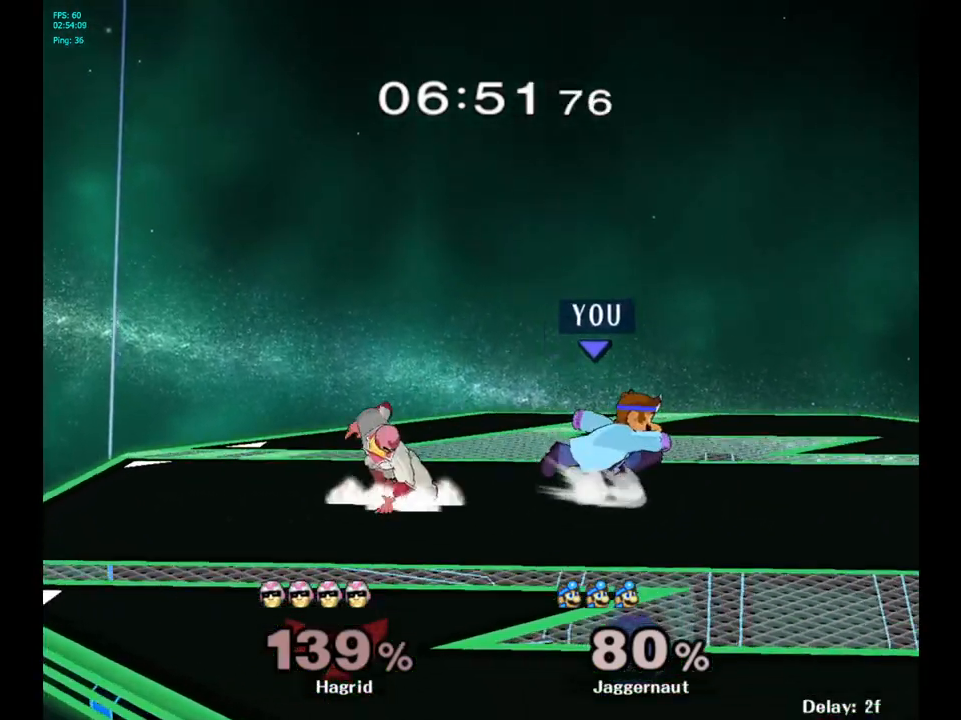
{"buttons": [], "left_stick": "left", "right_stick": "center", "events": [[50, "Y", "down"], [50, "left_stick", "left"], [83, "Y", "up"], [367, "A", "down"], [467, "A", "up"]]}
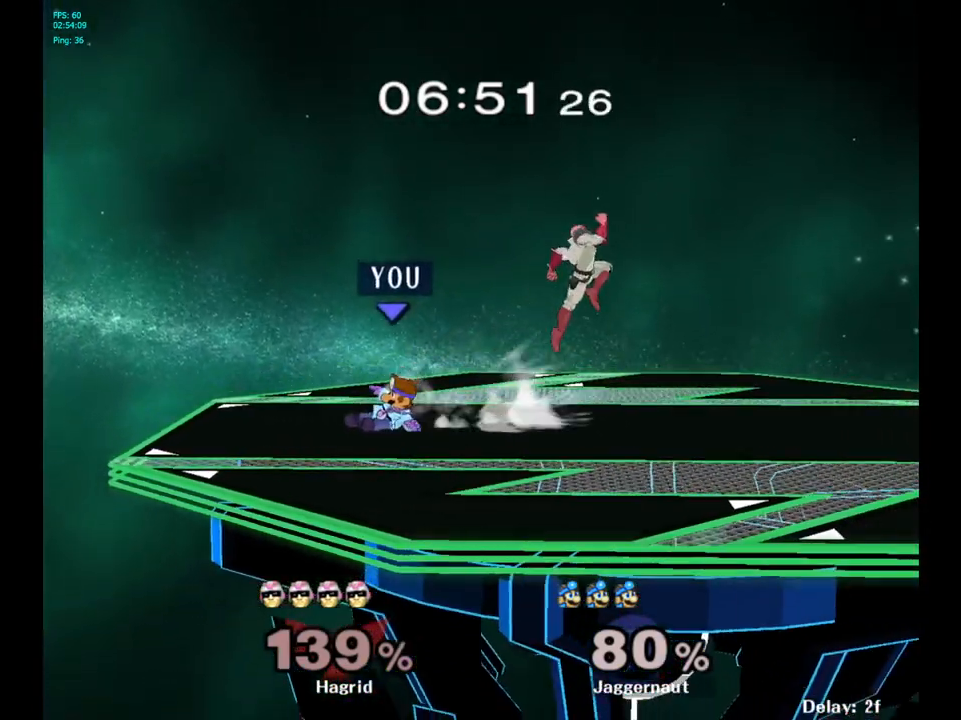
{"buttons": [], "left_stick": "center", "right_stick": "center", "events": [[100, "left_stick", "center"]]}
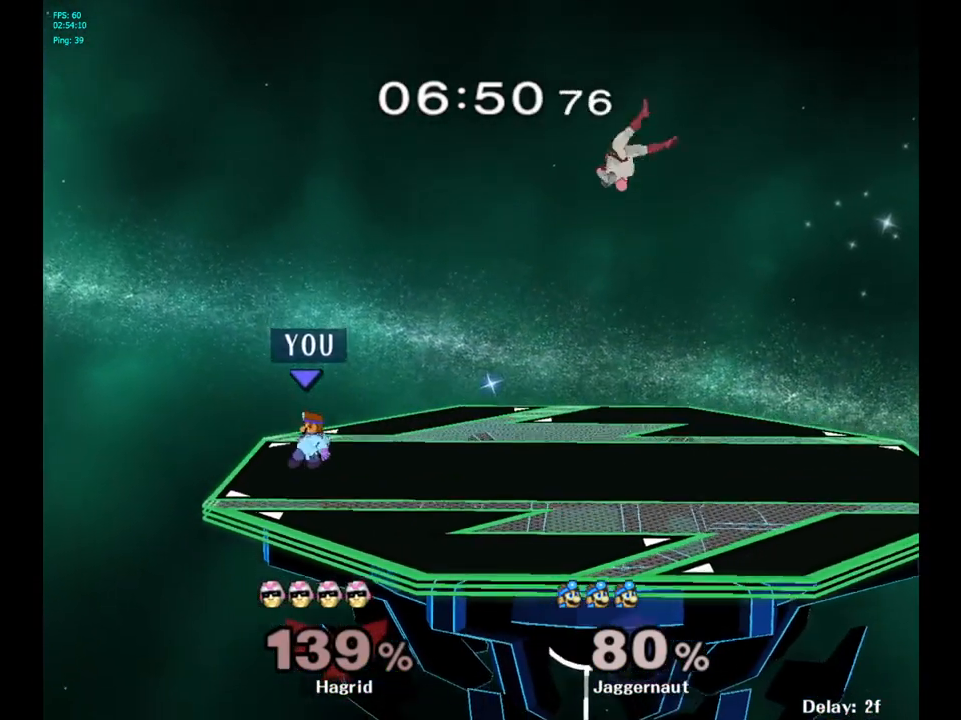
{"buttons": ["A"], "left_stick": "right", "right_stick": "center", "events": [[83, "left_stick", "right"], [250, "Y", "down"], [283, "left_stick", "center"], [333, "A", "down"], [450, "Y", "up"], [450, "left_stick", "right"]]}
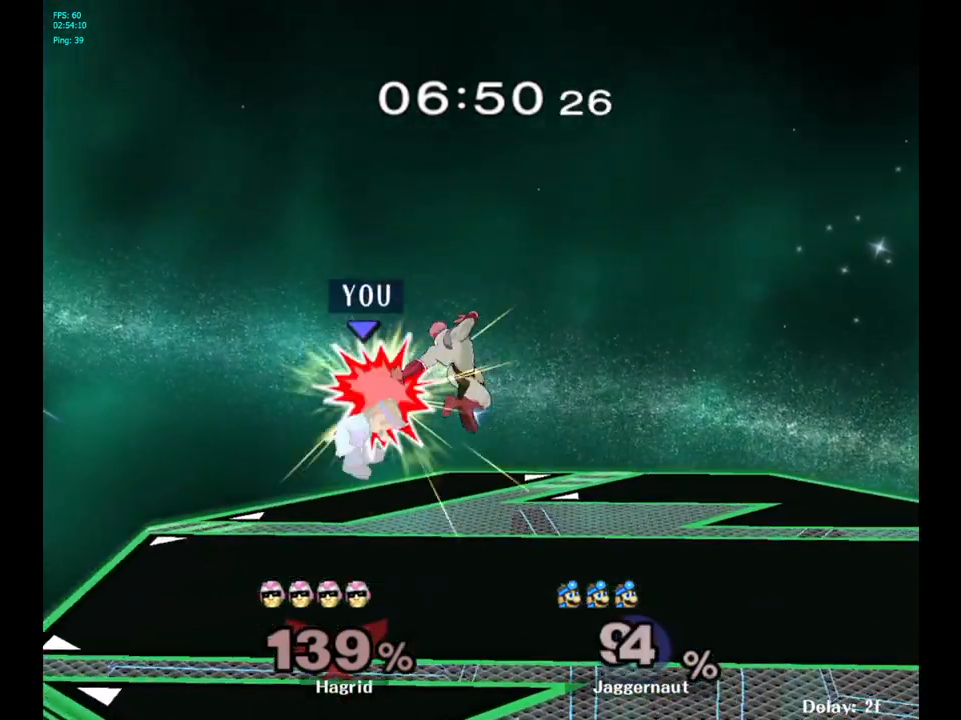
{"buttons": [], "left_stick": "right", "right_stick": "center", "events": [[67, "A", "up"]]}
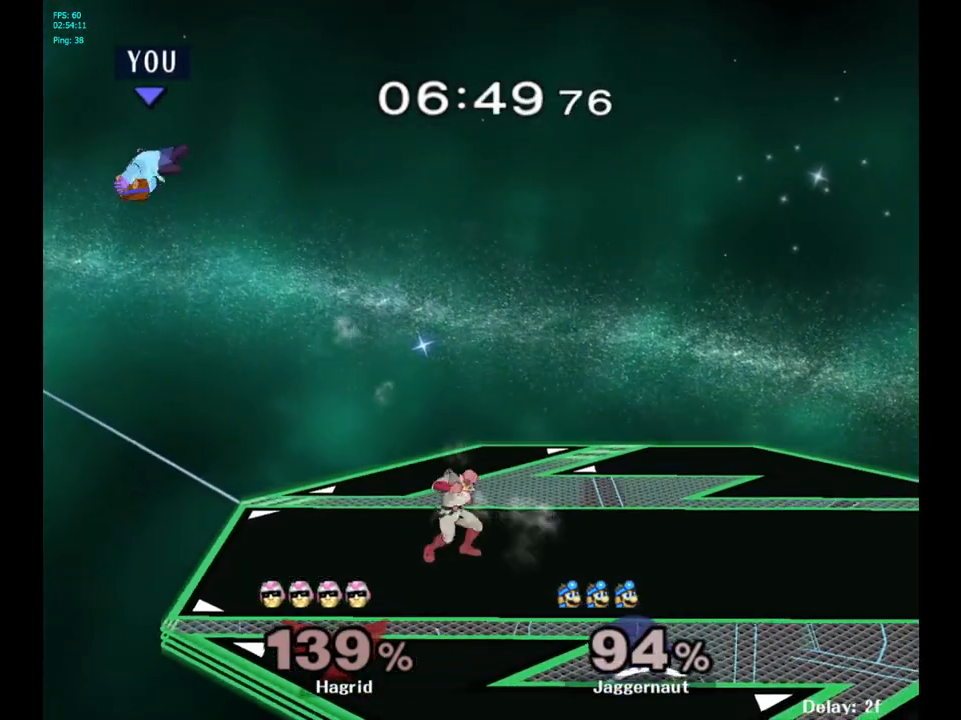
{"buttons": [], "left_stick": "right", "right_stick": "center", "events": [[233, "left_stick", "center"], [283, "left_stick", "right"]]}
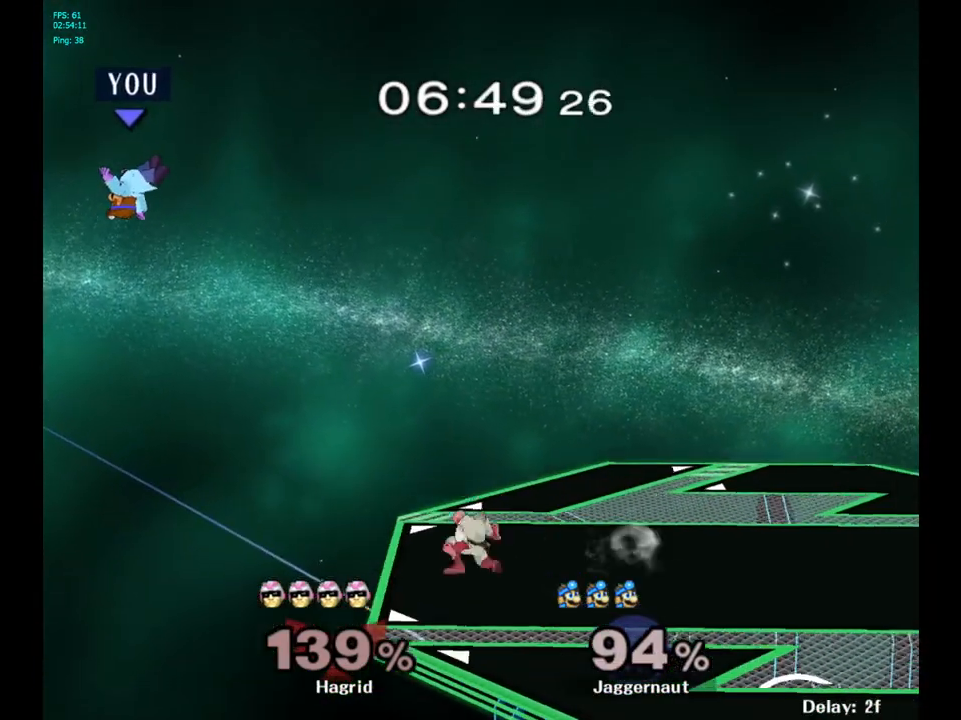
{"buttons": [], "left_stick": "right", "right_stick": "center", "events": [[117, "left_stick", "center"], [167, "left_stick", "right"], [233, "Y", "down"], [483, "Y", "up"]]}
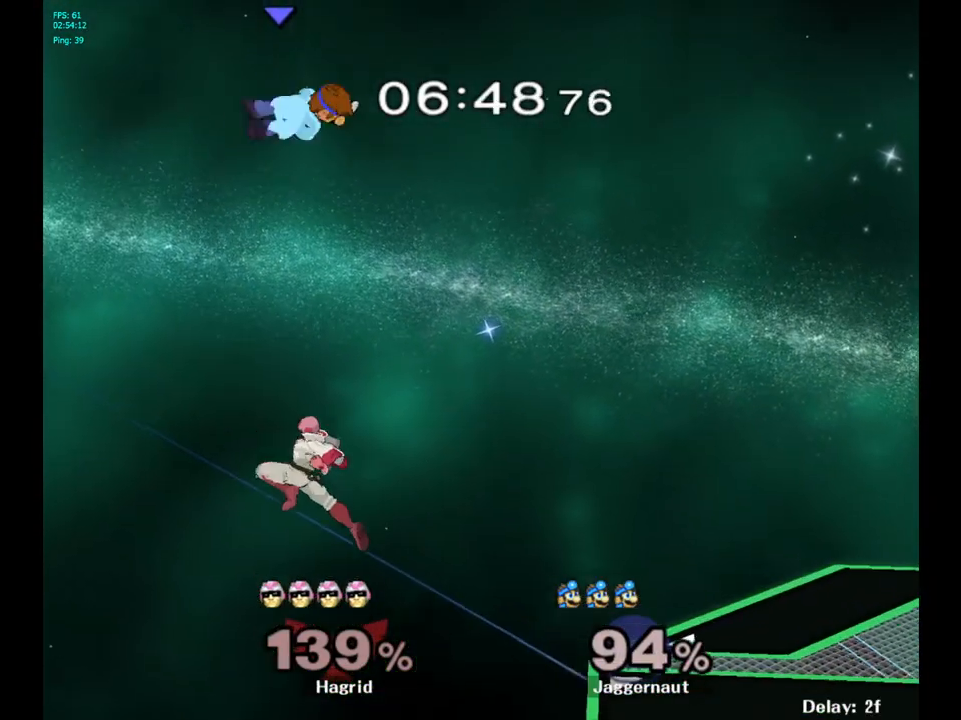
{"buttons": [], "left_stick": "center", "right_stick": "center", "events": [[500, "left_stick", "center"]]}
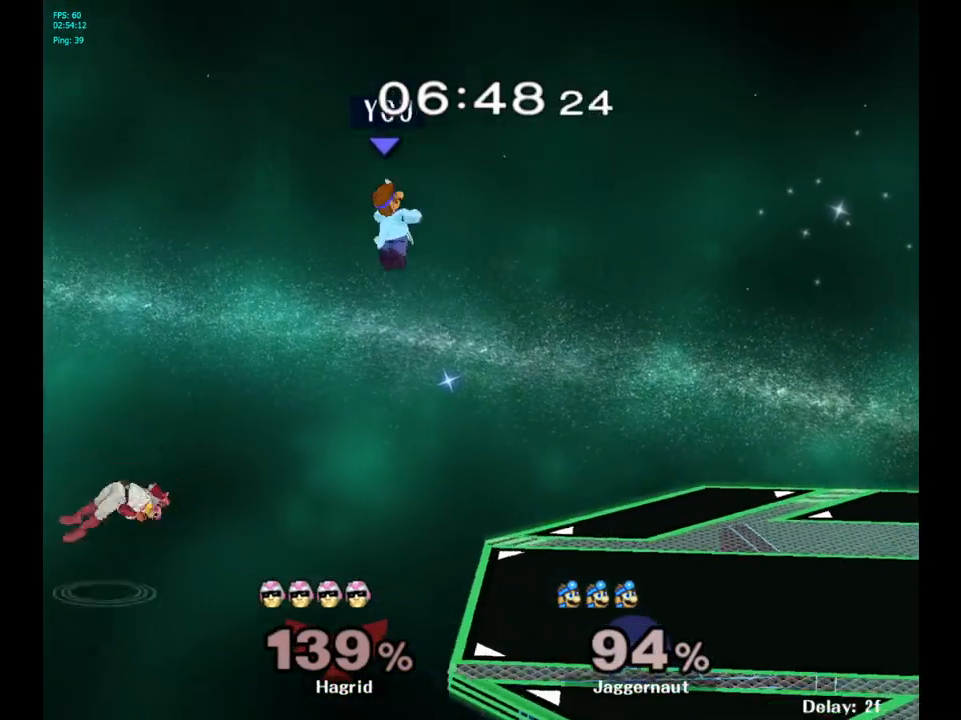
{"buttons": [], "left_stick": "right", "right_stick": "center", "events": [[200, "left_stick", "left"], [383, "left_stick", "right"]]}
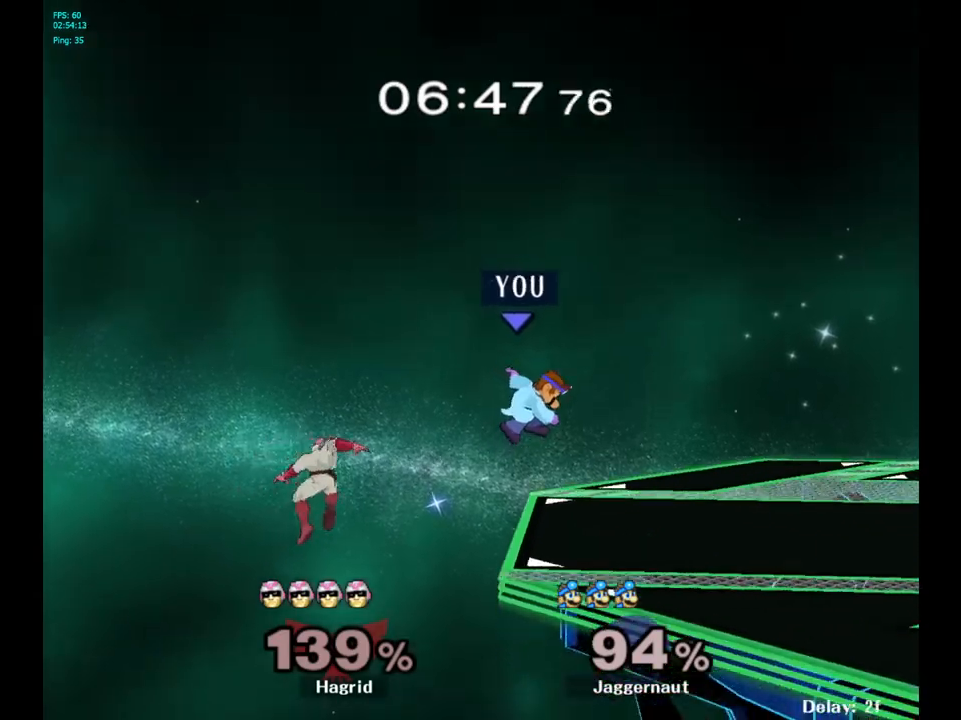
{"buttons": ["A"], "left_stick": "center", "right_stick": "center", "events": [[267, "left_stick", "center"], [483, "A", "down"]]}
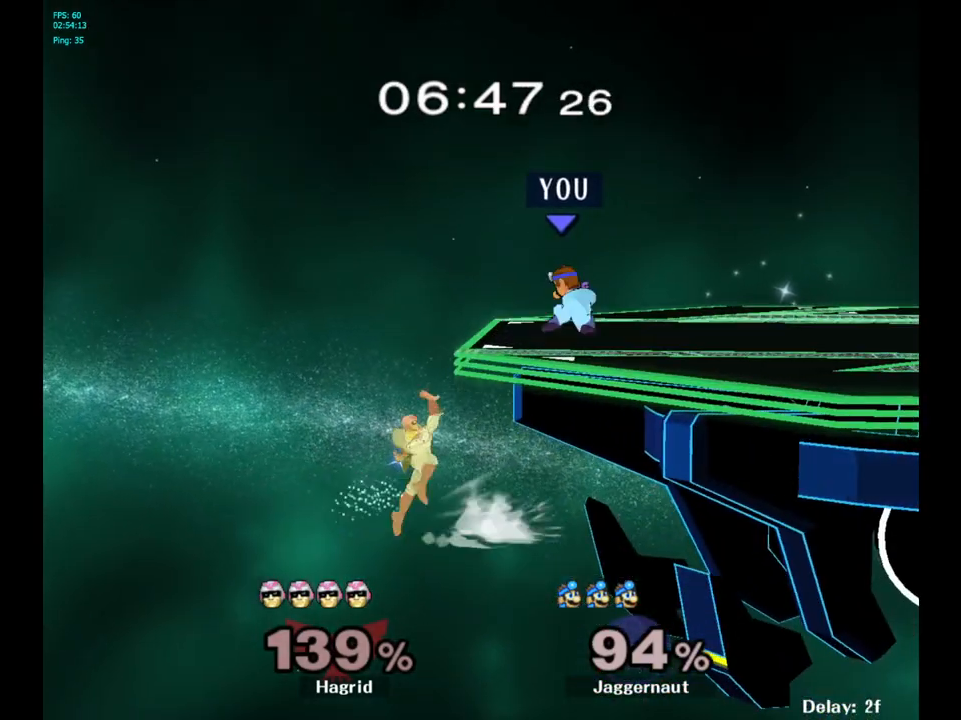
{"buttons": [], "left_stick": "center", "right_stick": "center", "events": [[150, "A", "up"]]}
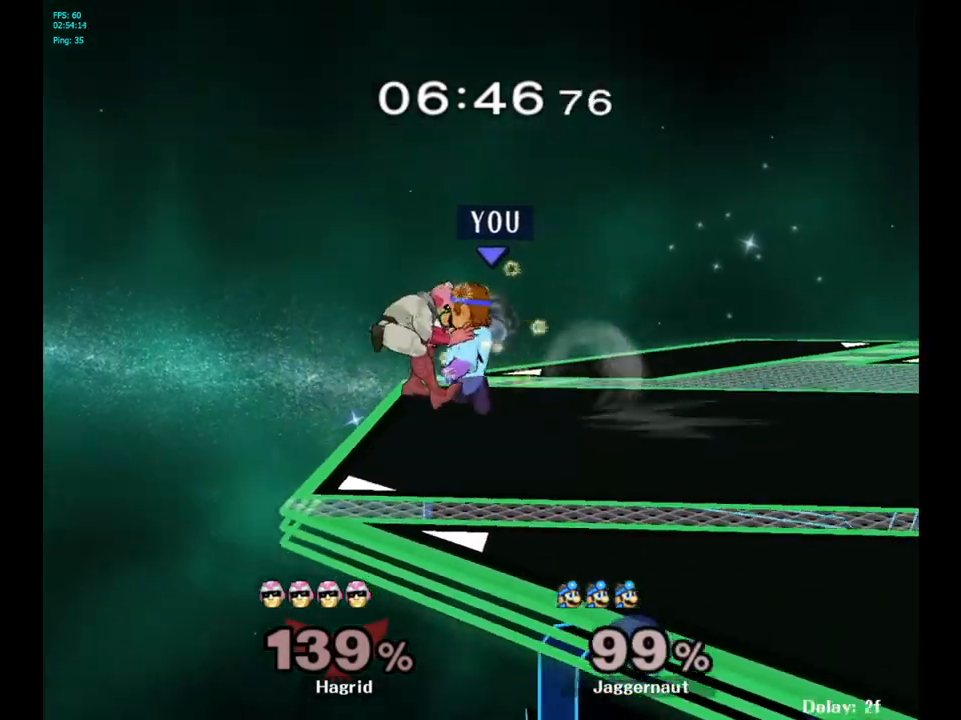
{"buttons": [], "left_stick": "left", "right_stick": "center", "events": [[400, "left_stick", "left"]]}
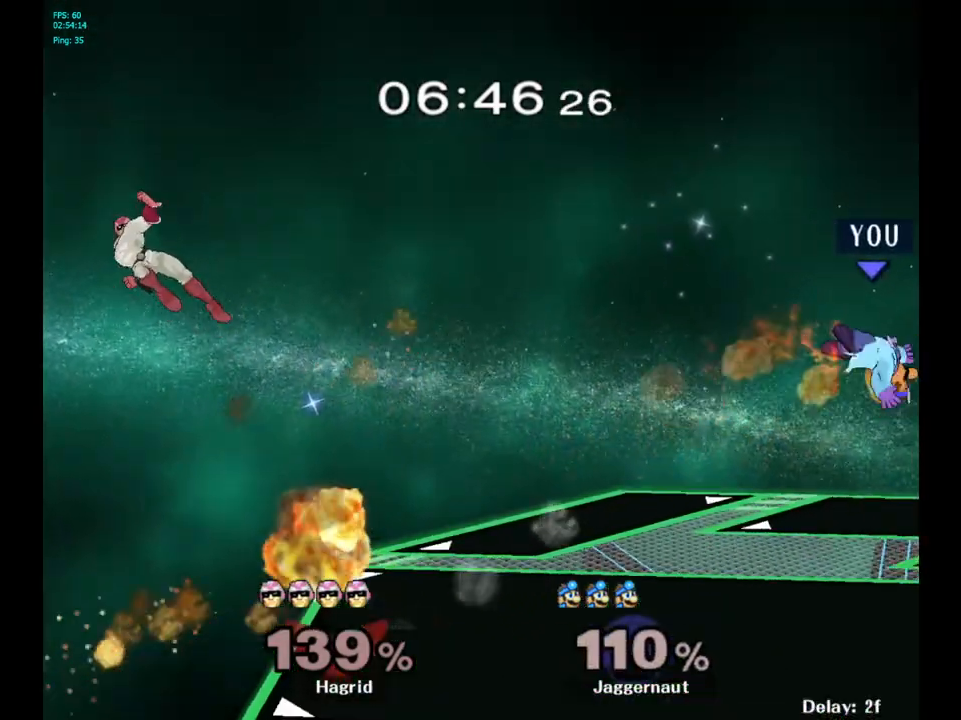
{"buttons": [], "left_stick": "left", "right_stick": "center", "events": [[100, "left_stick", "center"], [200, "left_stick", "left"], [350, "left_stick", "center"], [400, "left_stick", "left"]]}
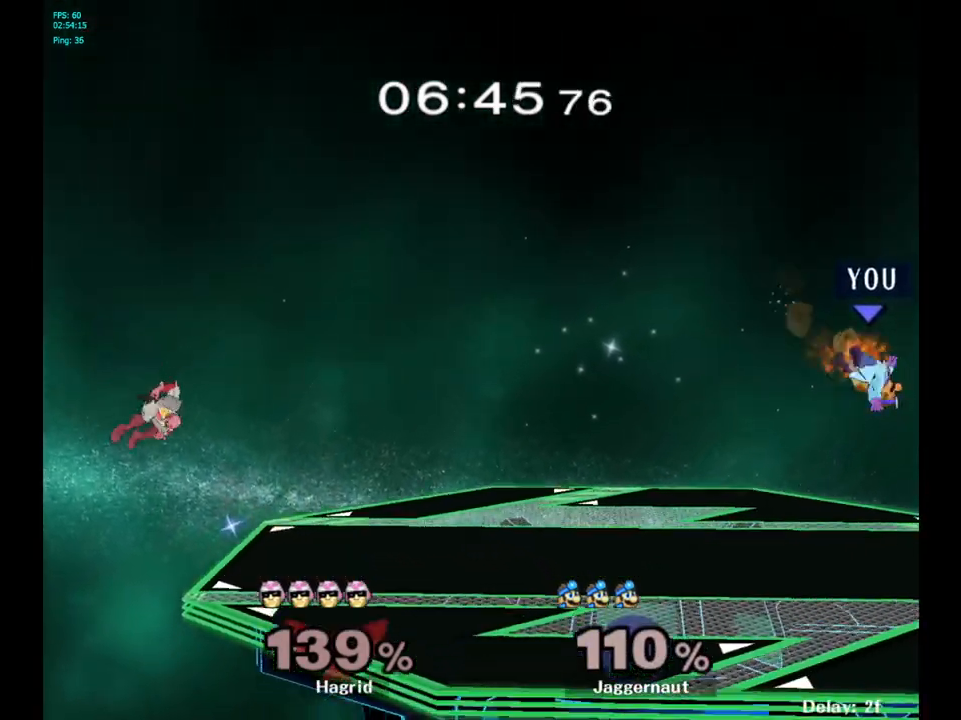
{"buttons": [], "left_stick": "center", "right_stick": "center", "events": [[17, "left_stick", "center"], [83, "left_stick", "left"], [200, "left_stick", "center"], [250, "left_stick", "left"], [400, "left_stick", "center"]]}